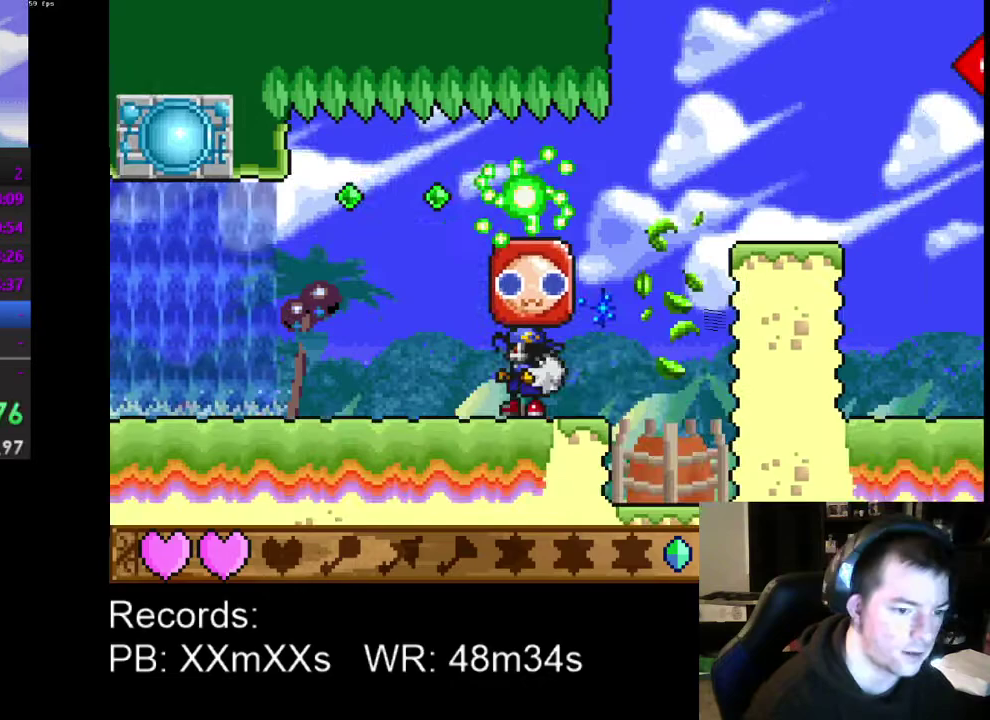
Gameplay with a controller (Xbox layout); each line is a JSON object with the inputs held at the frame after it. "events" lists button and stick changes between this image and that frame as [ms after this image, input, new state], when the widget could be followed in between. Not read: R3 right_stick.
{"buttons": ["DPAD_LEFT"], "left_stick": "center", "events": []}
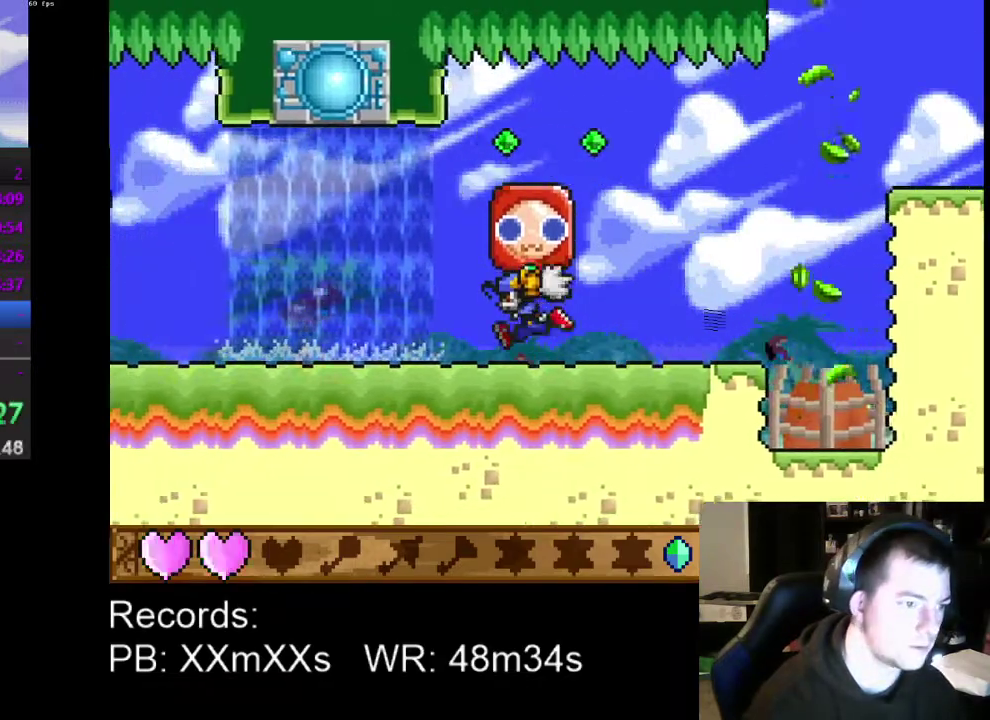
{"buttons": ["A", "DPAD_LEFT"], "left_stick": "center", "events": [[400, "A", "down"]]}
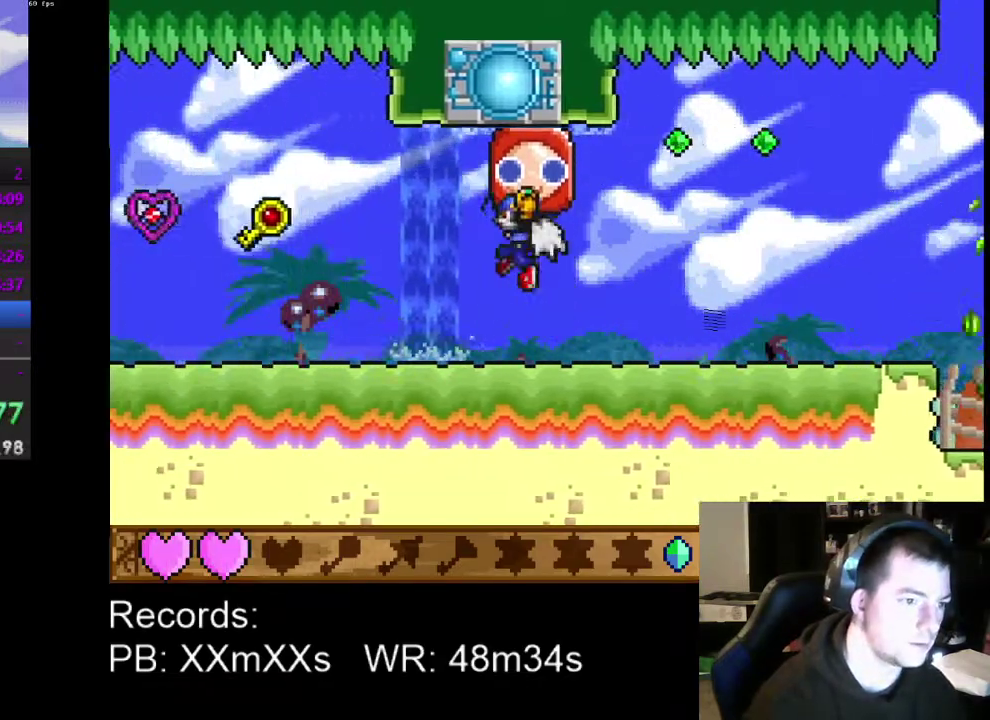
{"buttons": ["DPAD_LEFT"], "left_stick": "center", "events": [[33, "A", "up"]]}
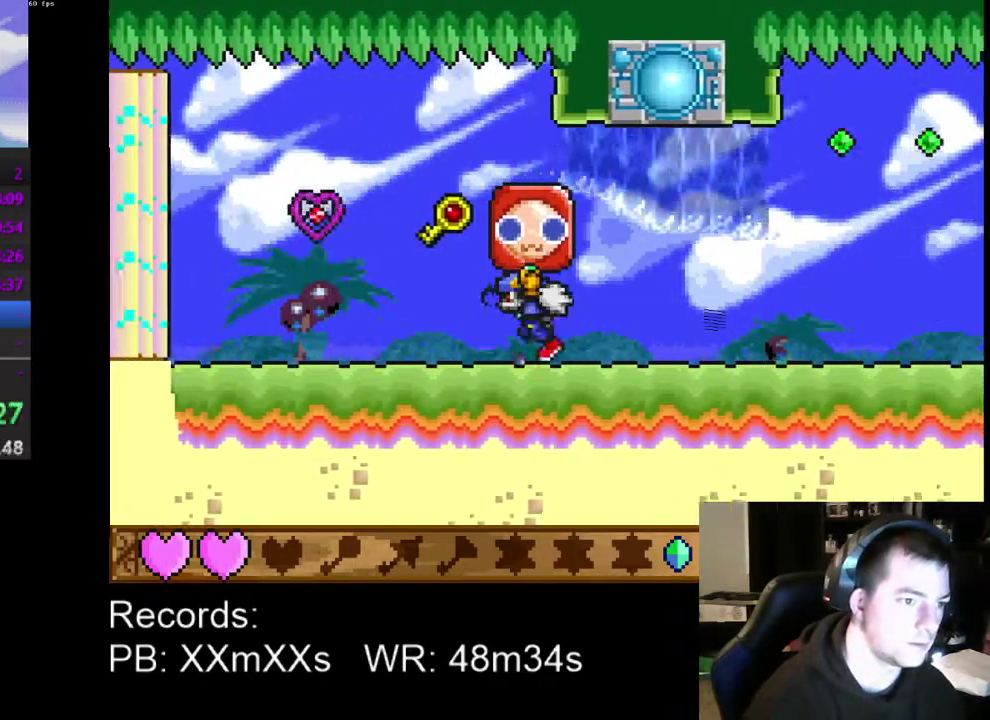
{"buttons": ["DPAD_RIGHT"], "left_stick": "center", "events": [[100, "A", "down"], [233, "A", "up"], [233, "DPAD_LEFT", "up"], [333, "DPAD_RIGHT", "down"]]}
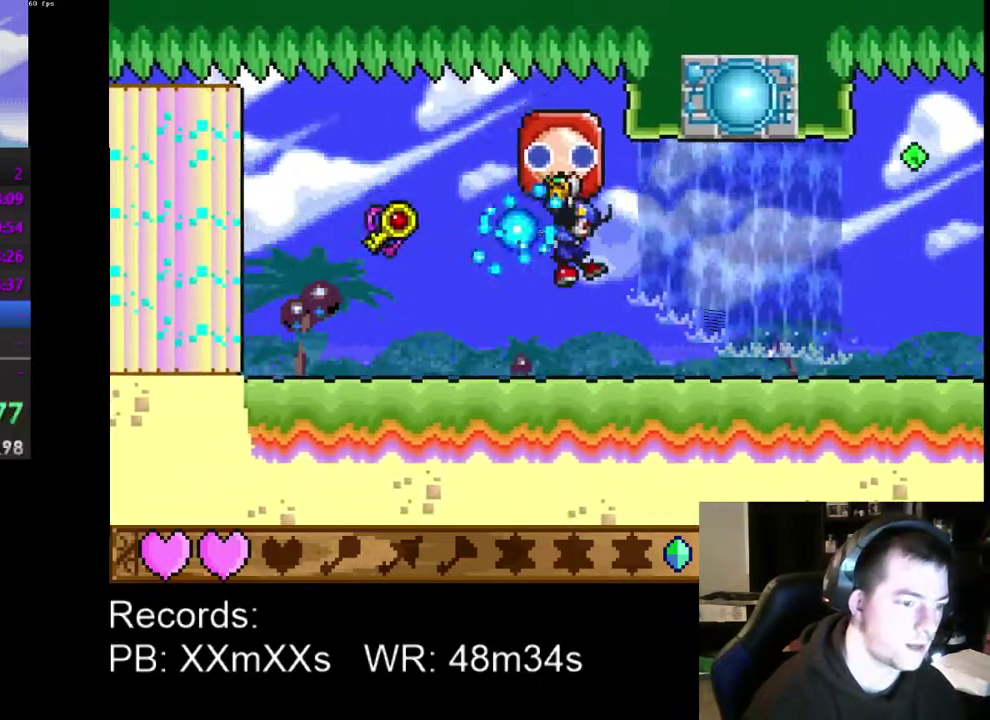
{"buttons": ["A", "DPAD_LEFT"], "left_stick": "center", "events": [[67, "DPAD_RIGHT", "up"], [100, "DPAD_LEFT", "down"], [467, "A", "down"]]}
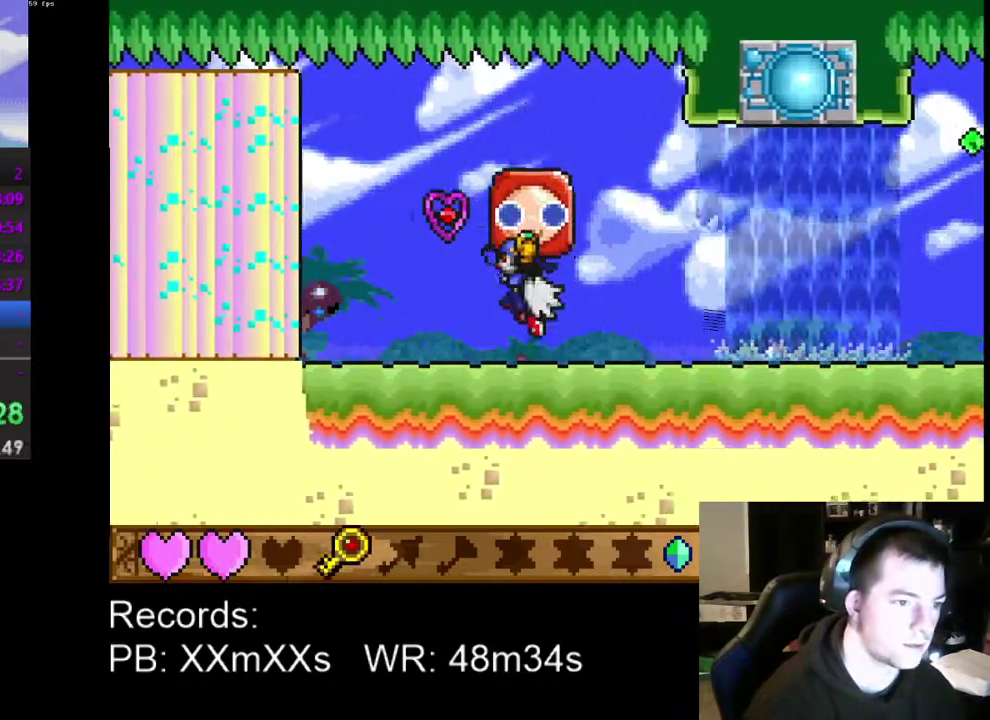
{"buttons": ["DPAD_RIGHT"], "left_stick": "center", "events": [[67, "A", "up"], [100, "DPAD_LEFT", "up"], [233, "DPAD_RIGHT", "down"]]}
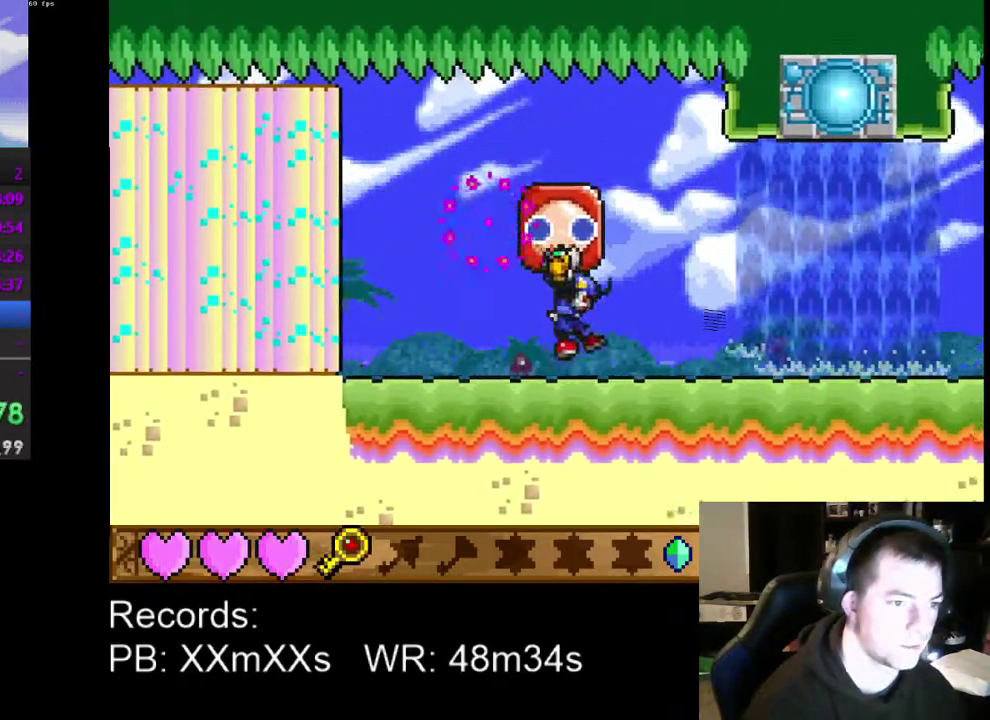
{"buttons": ["DPAD_RIGHT"], "left_stick": "center", "events": []}
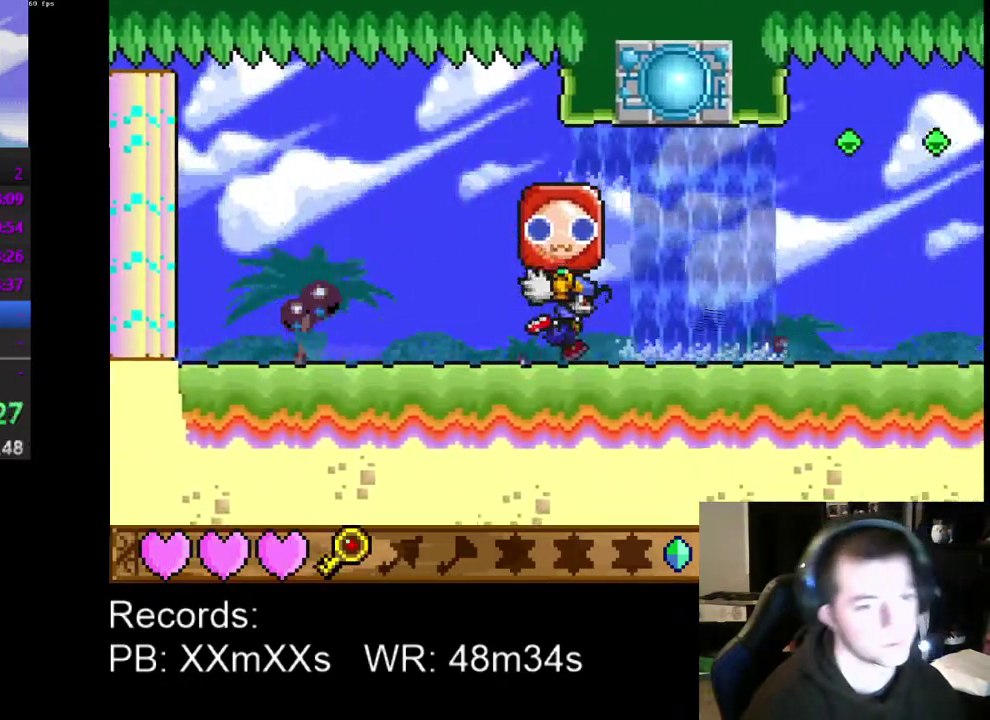
{"buttons": ["DPAD_RIGHT"], "left_stick": "center", "events": []}
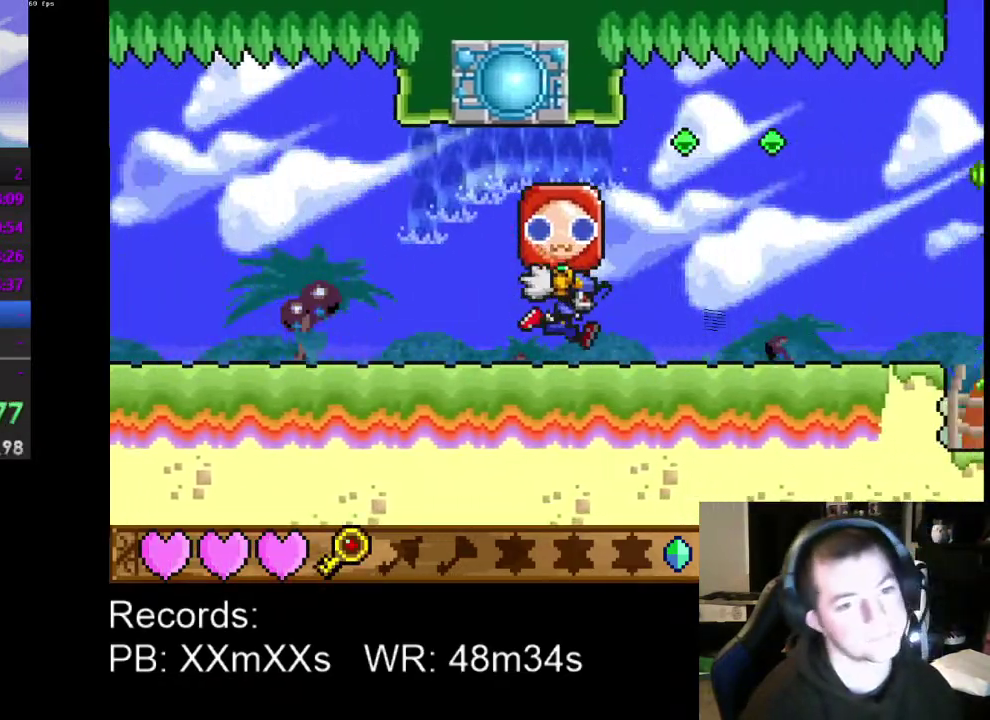
{"buttons": ["DPAD_RIGHT"], "left_stick": "center", "events": []}
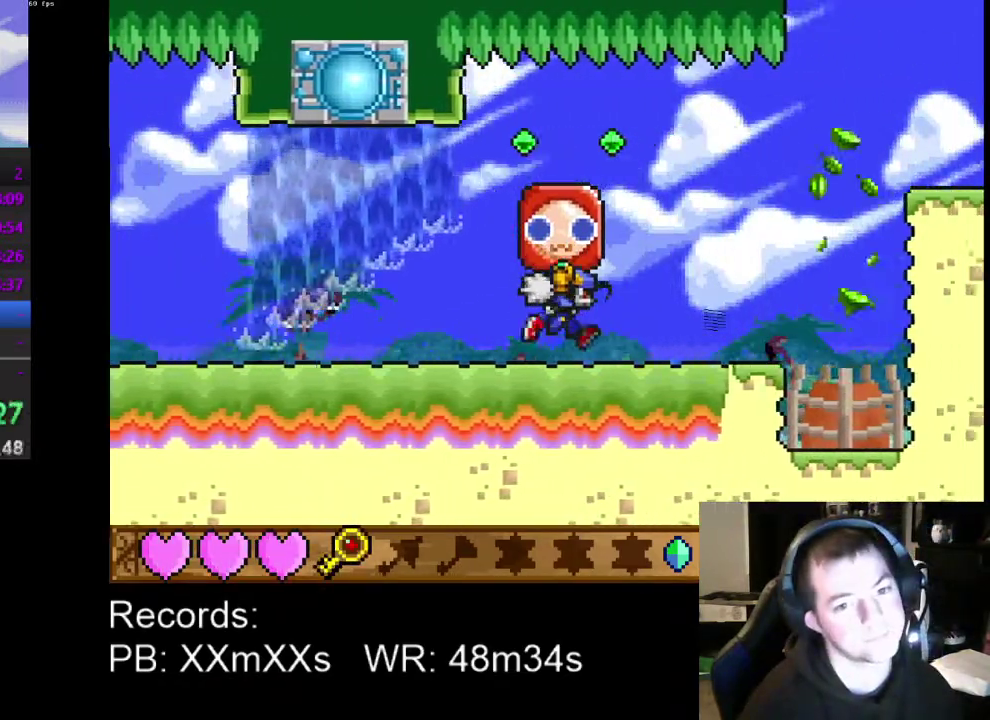
{"buttons": ["DPAD_RIGHT"], "left_stick": "center", "events": []}
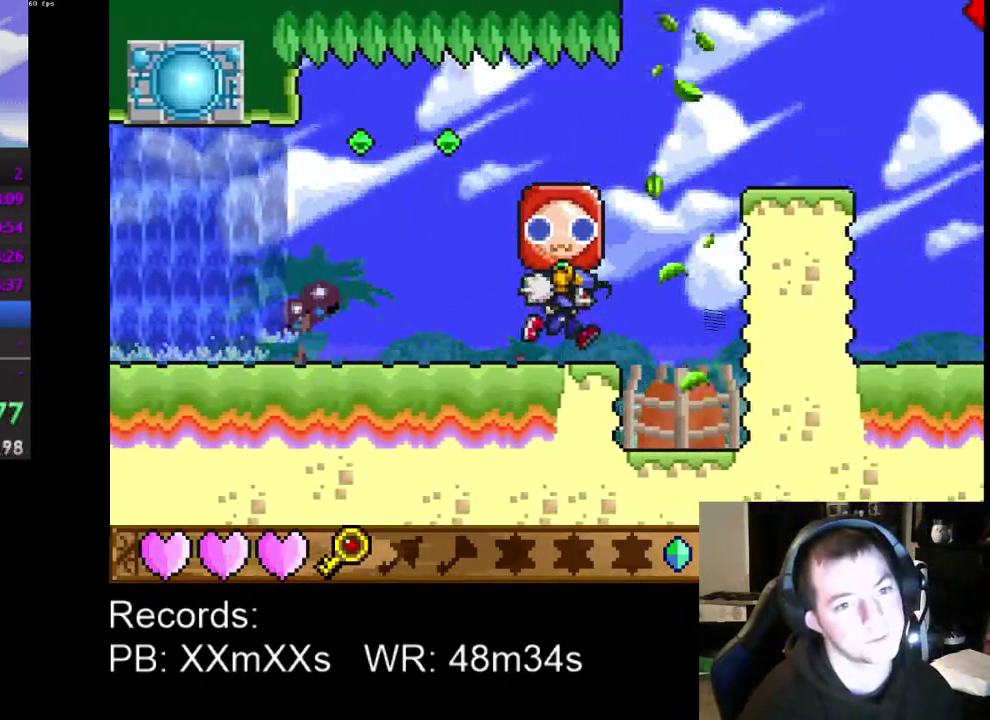
{"buttons": ["DPAD_RIGHT"], "left_stick": "center", "events": [[200, "A", "down"], [300, "A", "up"], [400, "A", "down"], [500, "A", "up"]]}
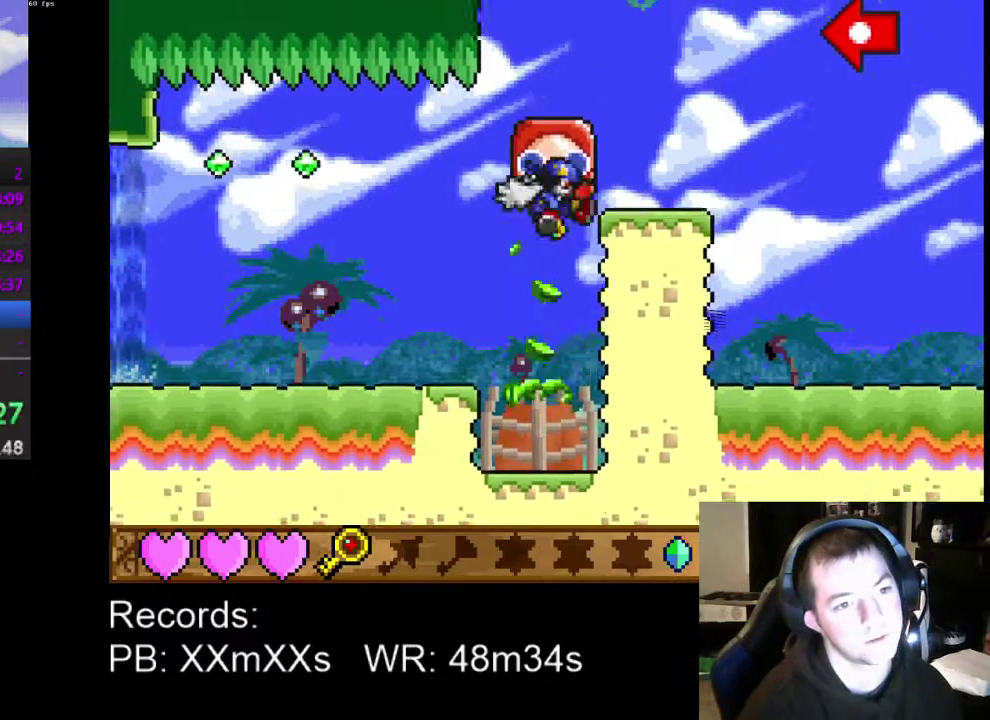
{"buttons": ["DPAD_RIGHT"], "left_stick": "center", "events": []}
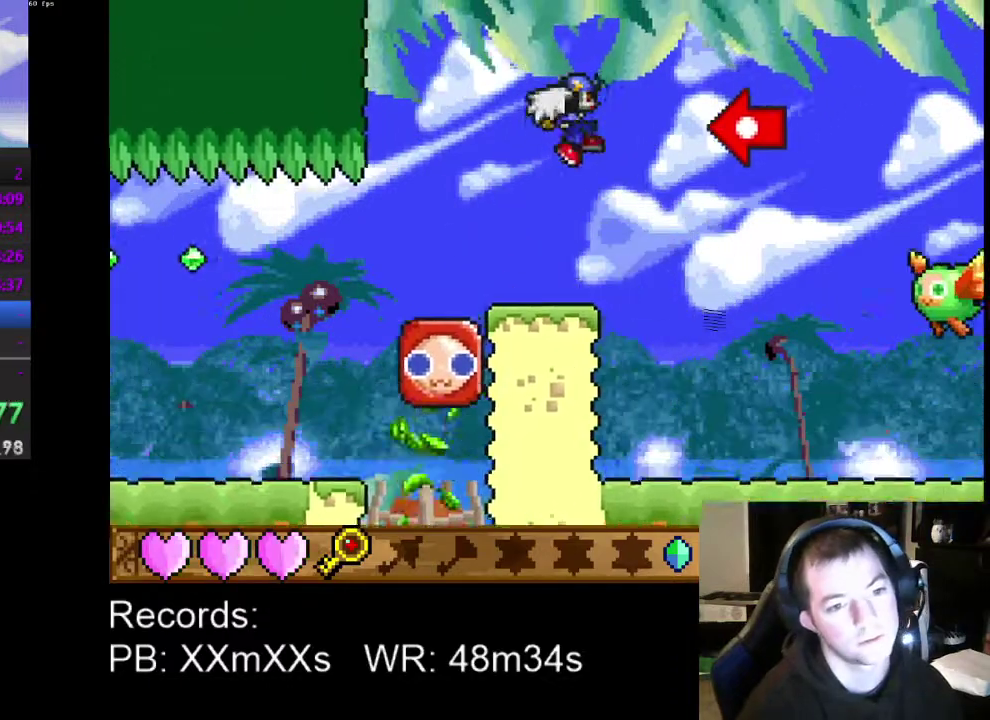
{"buttons": ["DPAD_RIGHT"], "left_stick": "center", "events": []}
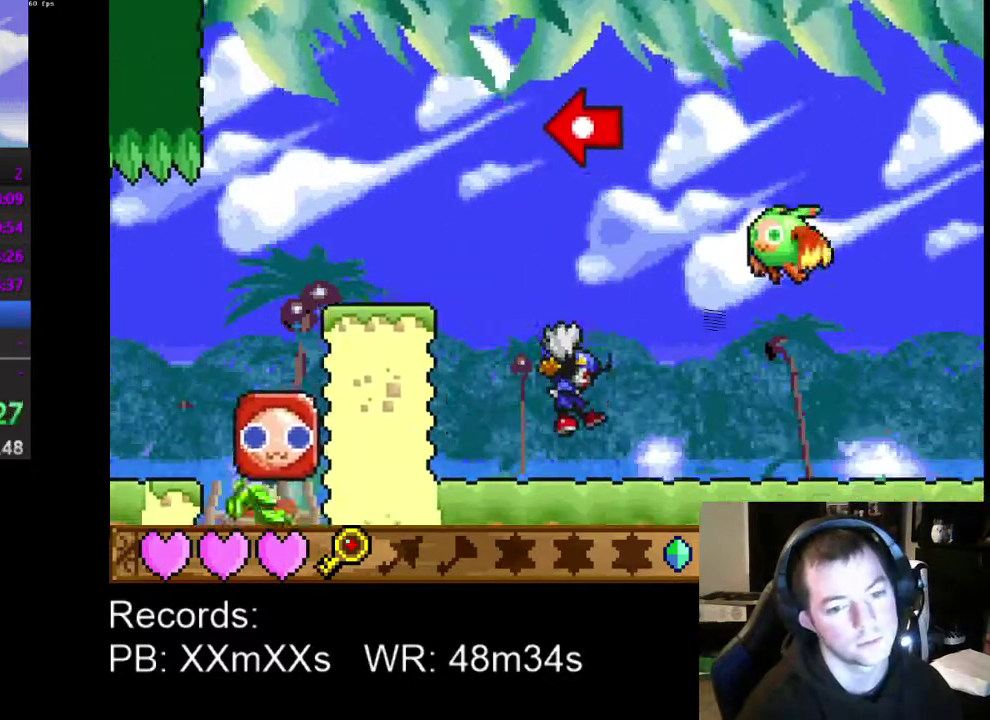
{"buttons": ["R1", "DPAD_DOWN", "DPAD_RIGHT"], "left_stick": "center", "events": [[167, "A", "down"], [333, "A", "up"], [400, "R1", "down"], [500, "DPAD_DOWN", "down"]]}
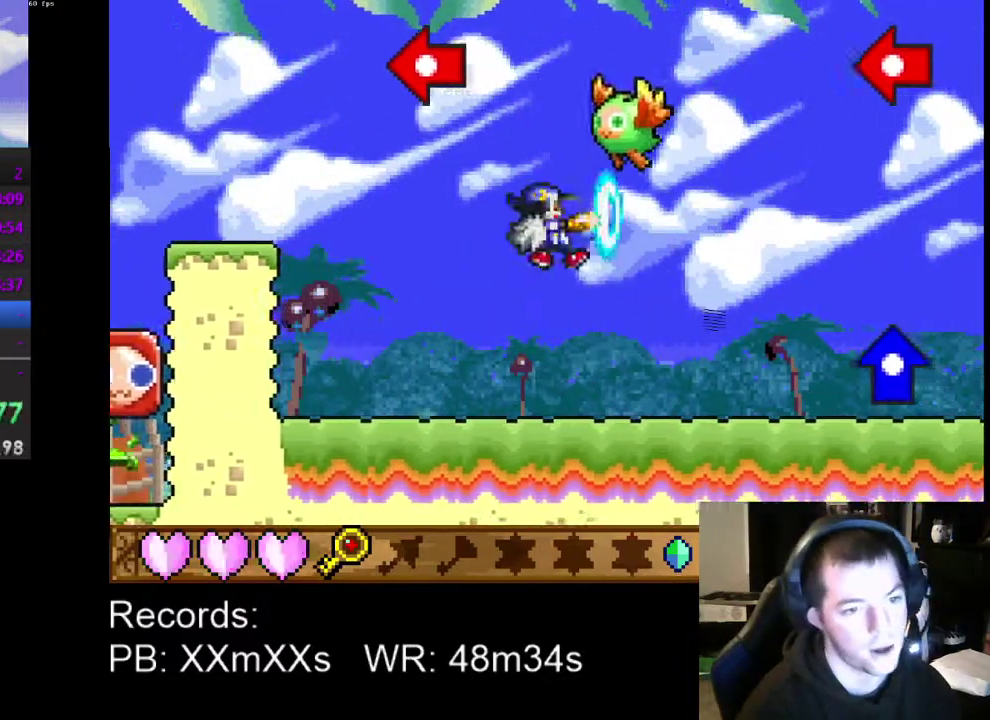
{"buttons": ["DPAD_UP", "DPAD_RIGHT"], "left_stick": "center", "events": [[33, "DPAD_DOWN", "up"], [33, "R1", "up"], [500, "DPAD_UP", "down"]]}
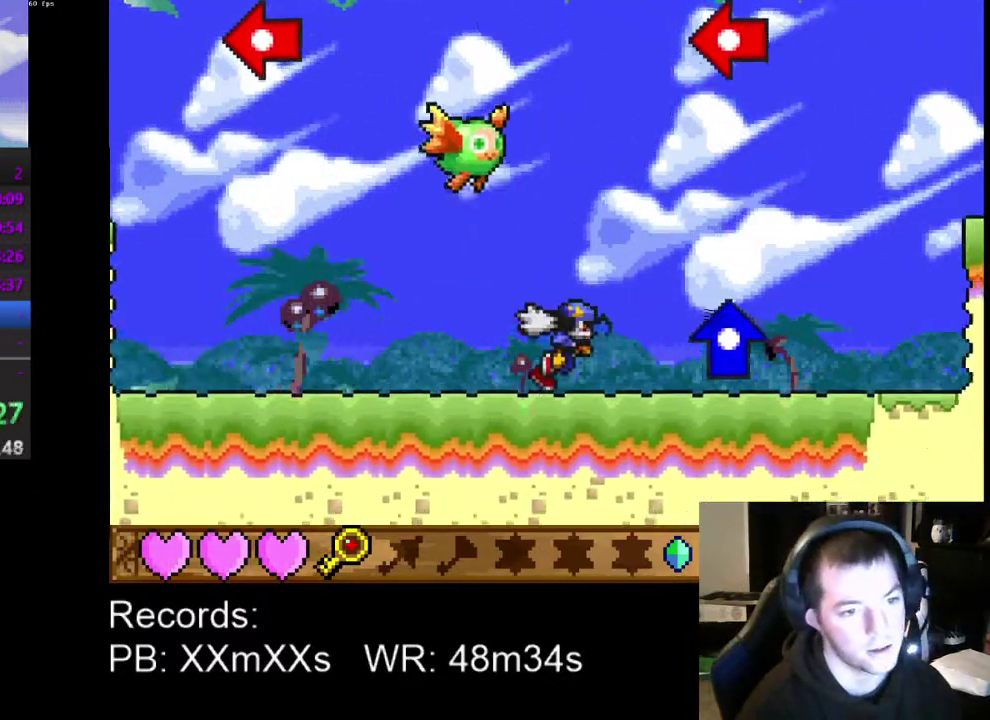
{"buttons": ["DPAD_RIGHT"], "left_stick": "center", "events": [[33, "A", "down"], [33, "DPAD_LEFT", "down"], [33, "DPAD_RIGHT", "up"], [67, "DPAD_UP", "up"], [200, "A", "up"], [200, "DPAD_LEFT", "up"], [200, "DPAD_RIGHT", "down"], [200, "R1", "down"], [300, "R1", "up"]]}
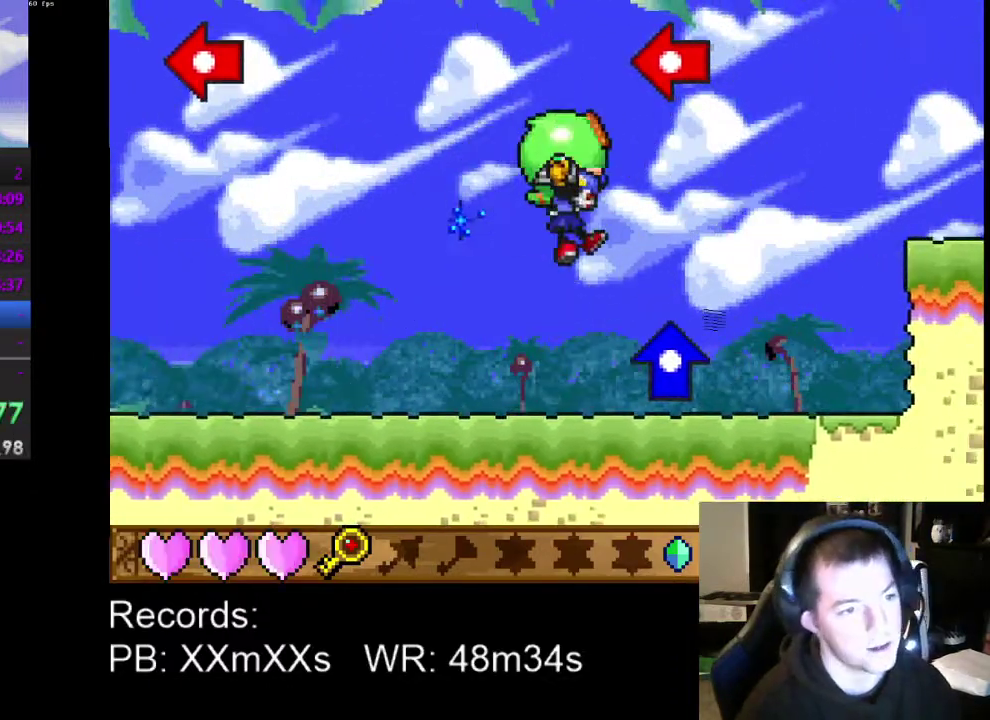
{"buttons": ["A", "DPAD_RIGHT"], "left_stick": "center", "events": [[433, "A", "down"]]}
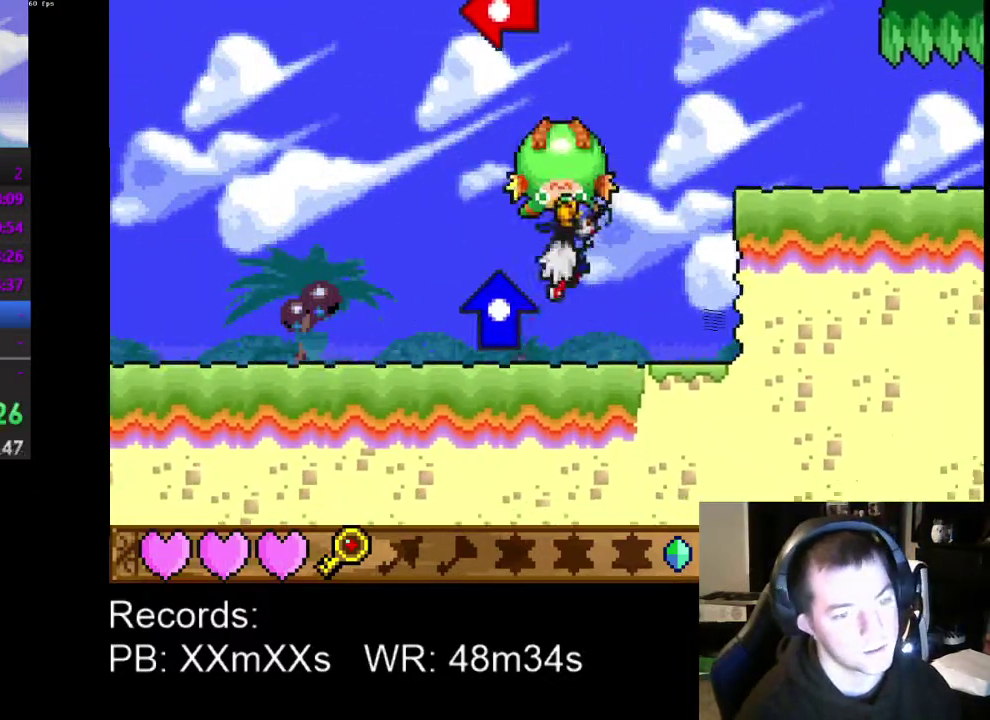
{"buttons": ["DPAD_RIGHT"], "left_stick": "center", "events": [[67, "A", "up"], [167, "A", "down"], [267, "A", "up"]]}
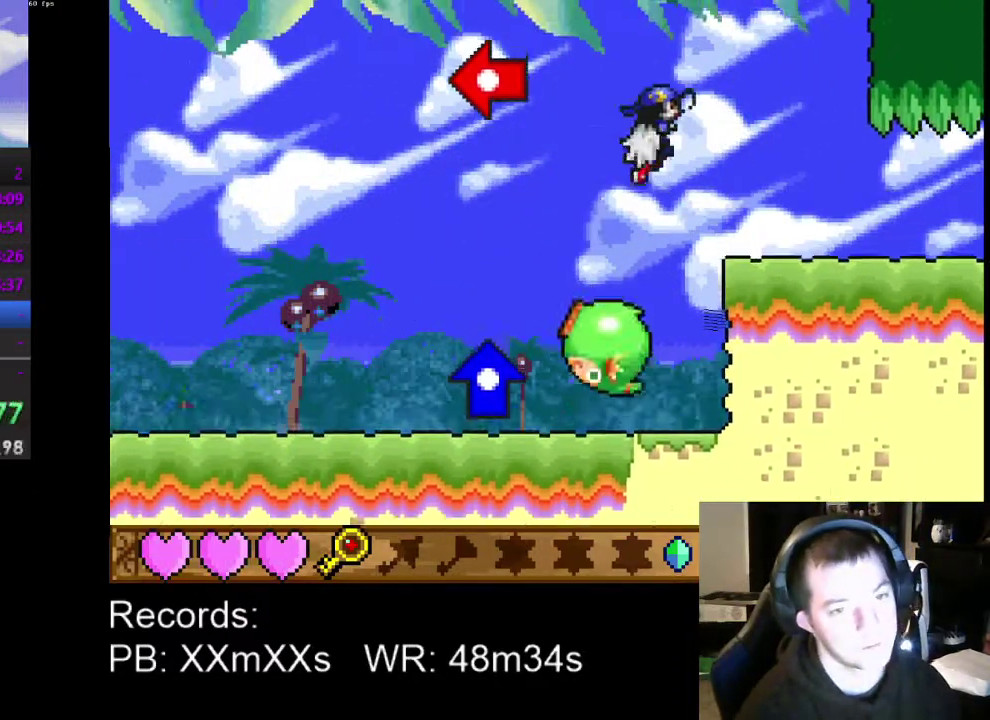
{"buttons": ["DPAD_RIGHT"], "left_stick": "center", "events": [[133, "DPAD_DOWN", "down"], [433, "DPAD_DOWN", "up"]]}
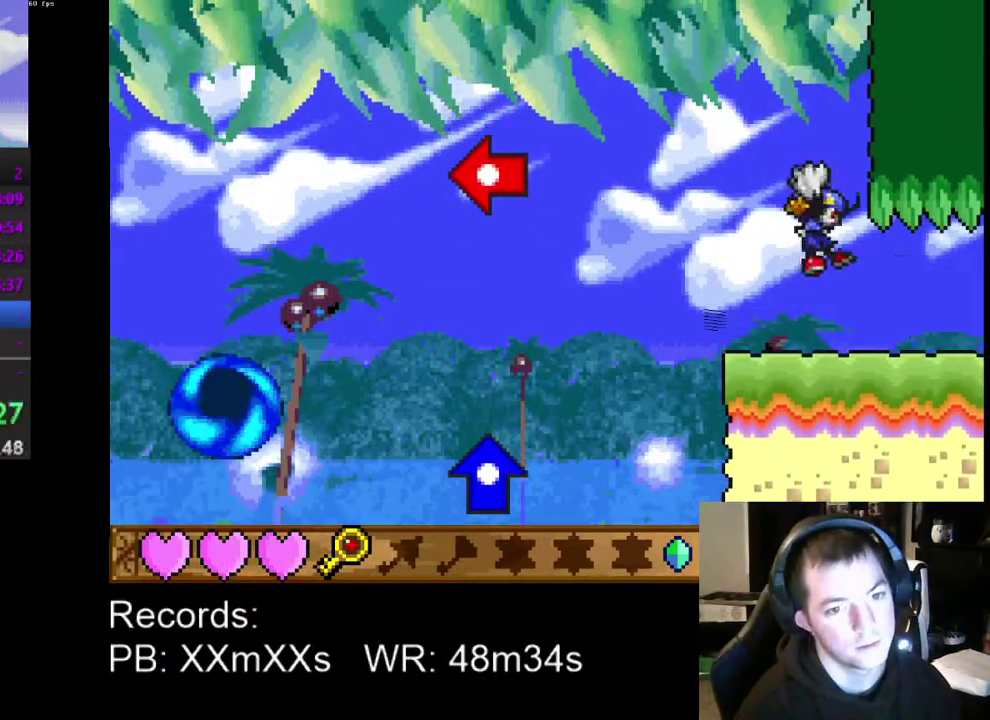
{"buttons": ["DPAD_RIGHT"], "left_stick": "center", "events": []}
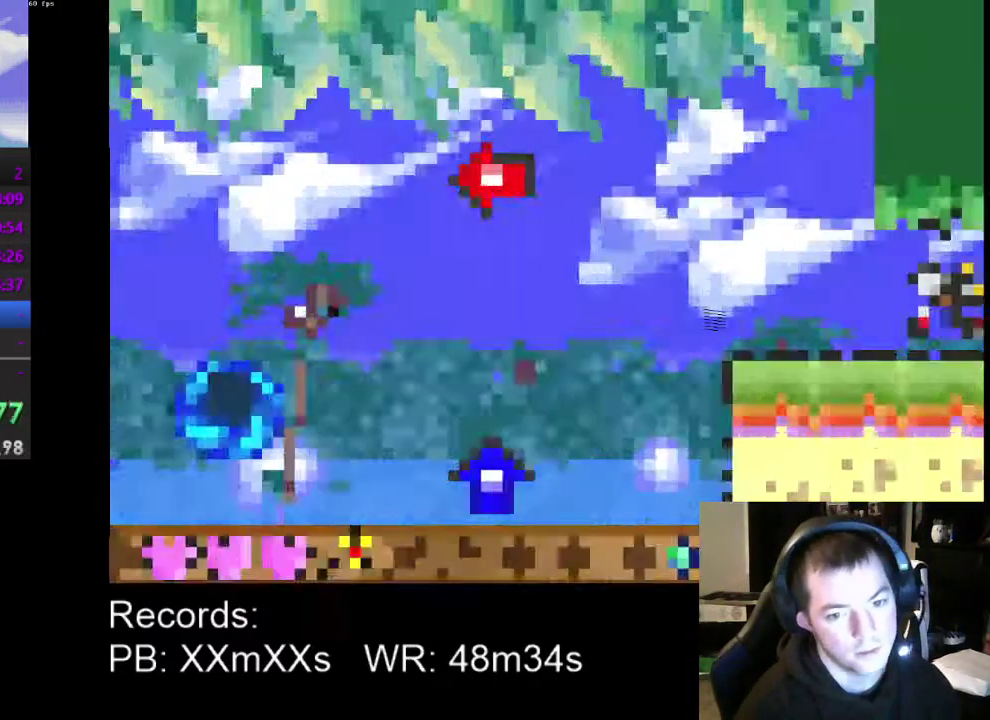
{"buttons": ["DPAD_RIGHT"], "left_stick": "center", "events": []}
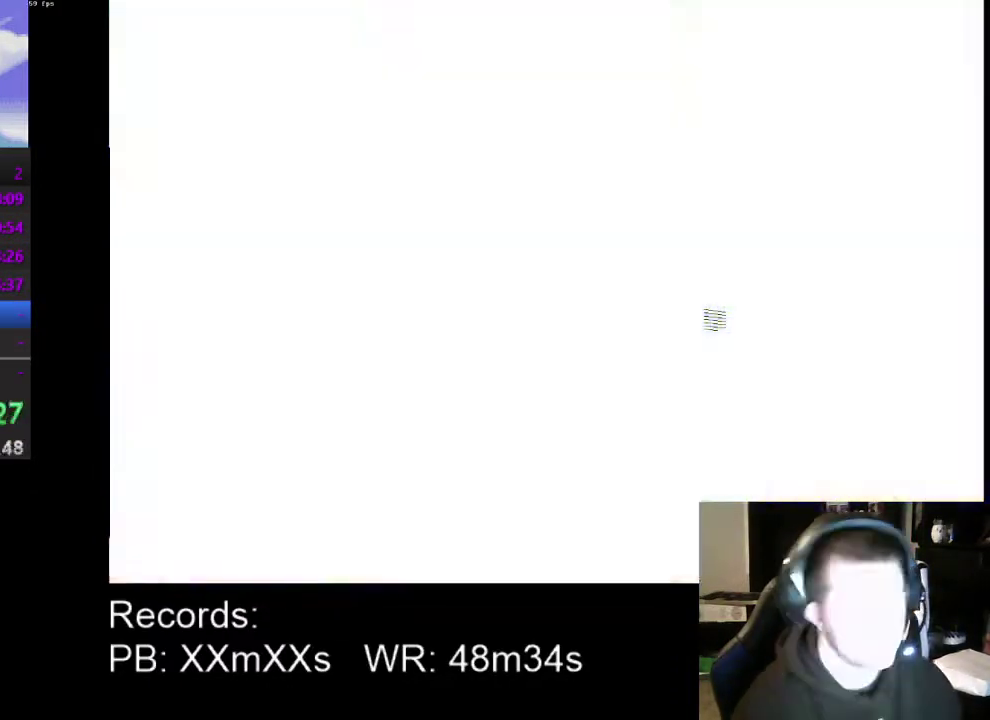
{"buttons": ["DPAD_RIGHT"], "left_stick": "center", "events": []}
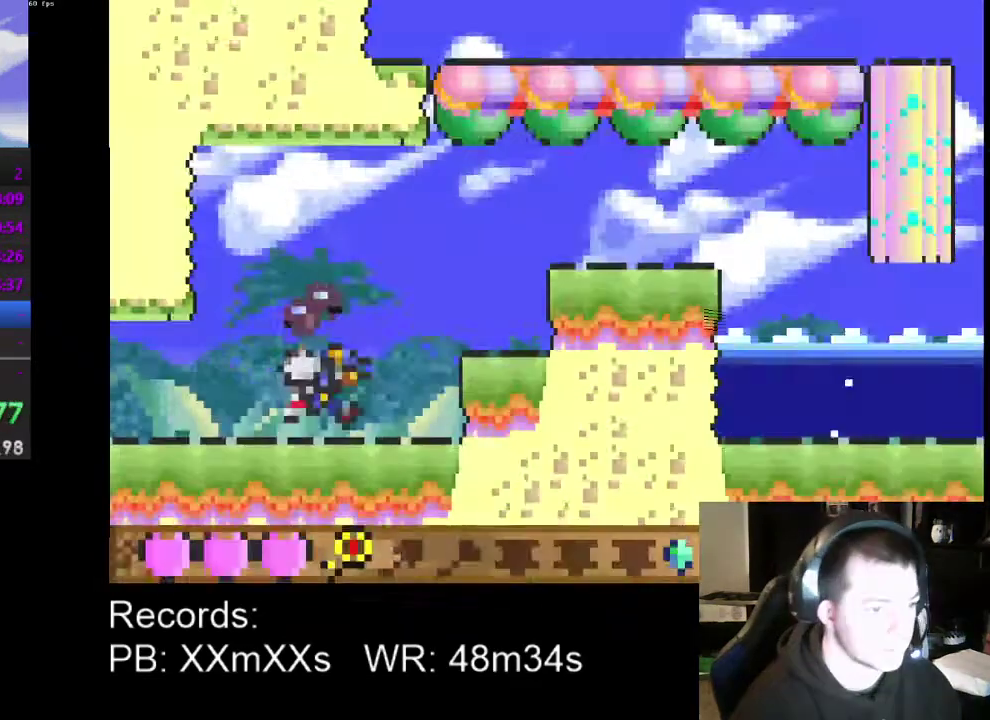
{"buttons": ["DPAD_RIGHT"], "left_stick": "center", "events": [[100, "A", "down"], [233, "A", "up"]]}
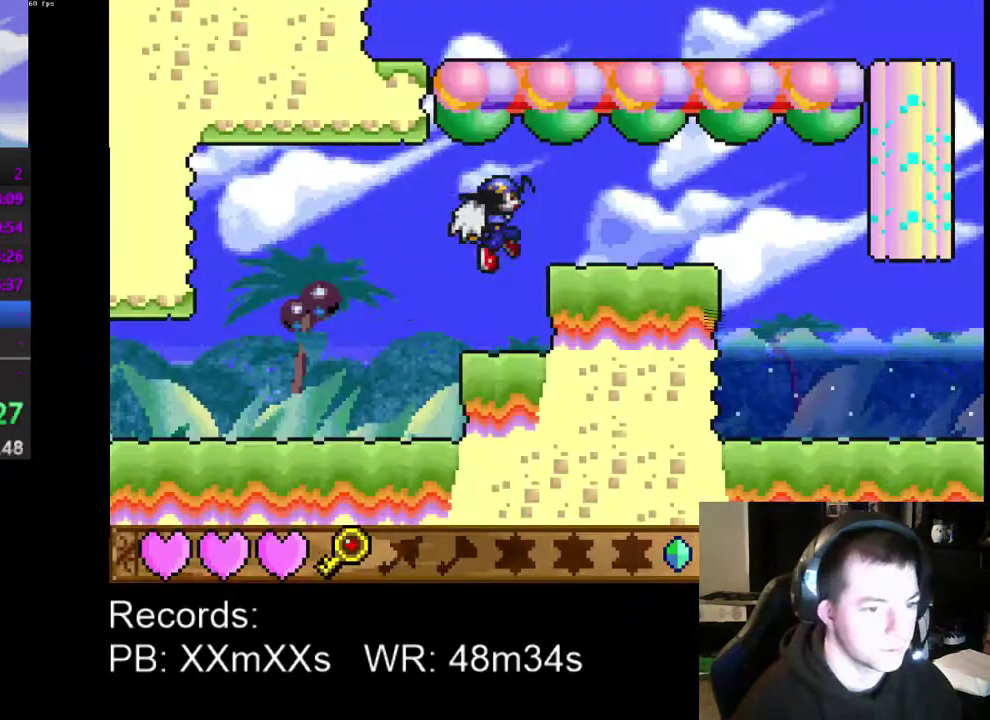
{"buttons": ["DPAD_RIGHT"], "left_stick": "center", "events": [[333, "A", "down"], [433, "A", "up"]]}
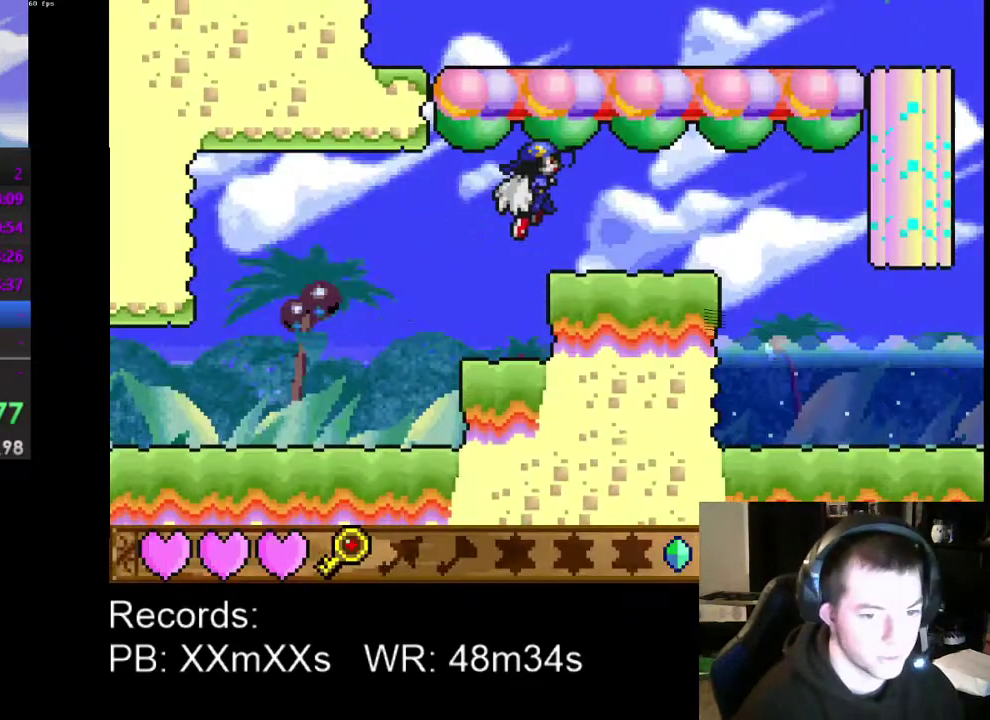
{"buttons": ["DPAD_RIGHT"], "left_stick": "center", "events": []}
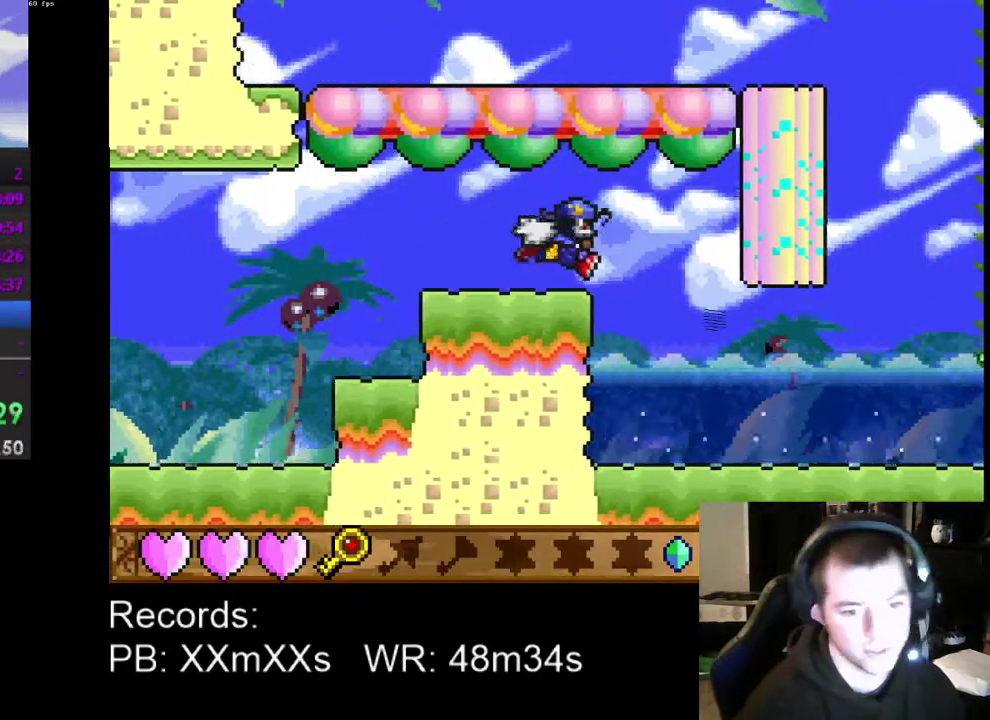
{"buttons": ["DPAD_RIGHT"], "left_stick": "center", "events": []}
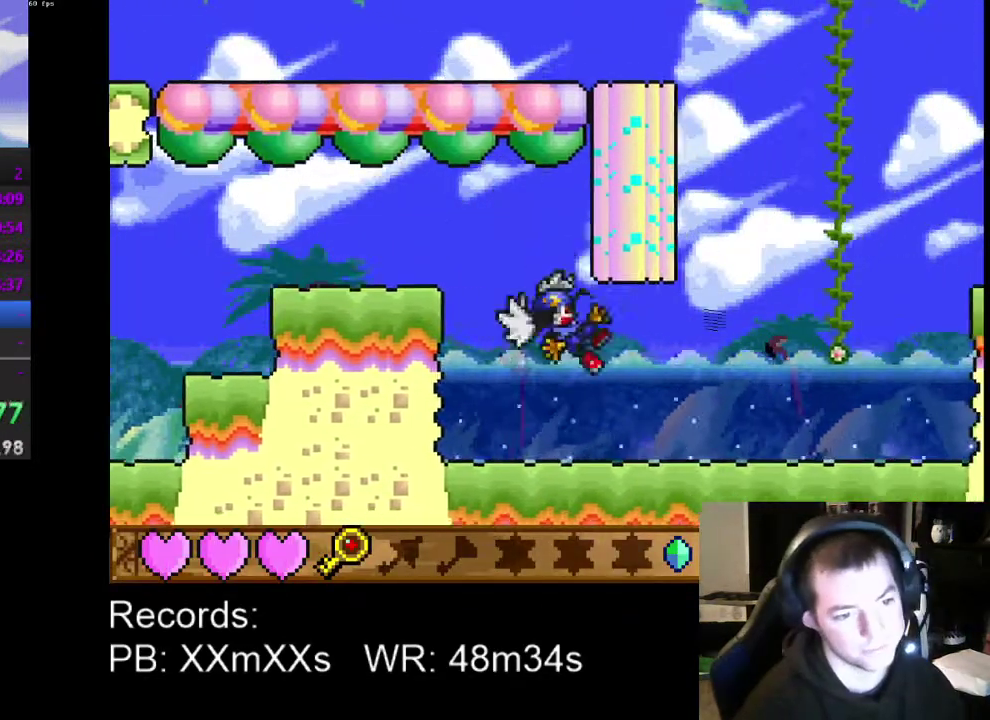
{"buttons": ["DPAD_RIGHT"], "left_stick": "center", "events": []}
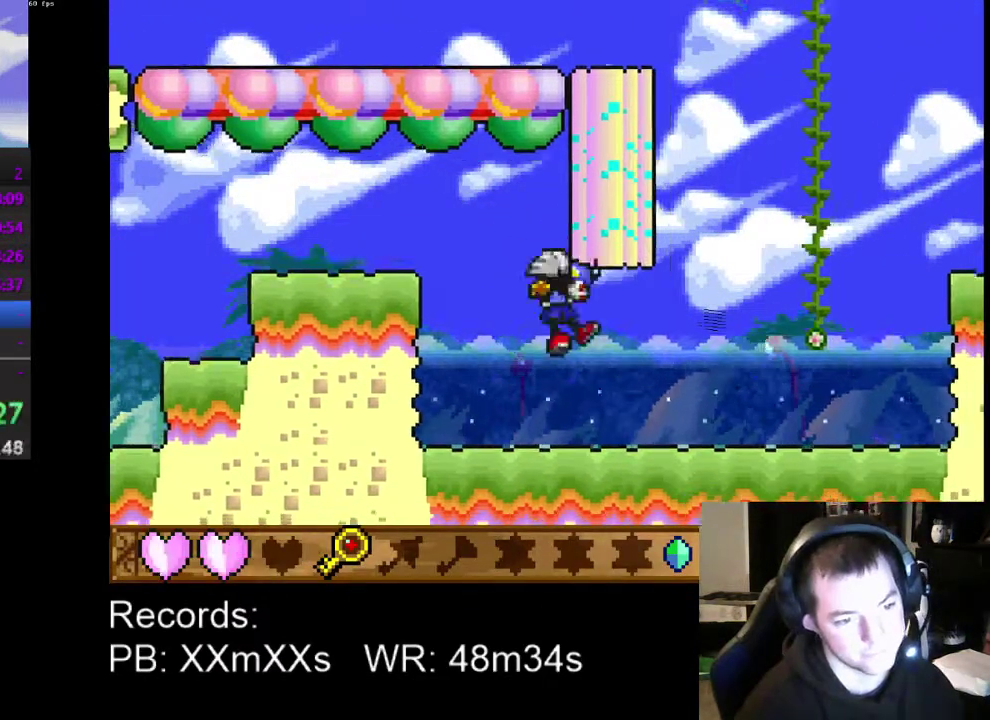
{"buttons": ["DPAD_RIGHT"], "left_stick": "center", "events": []}
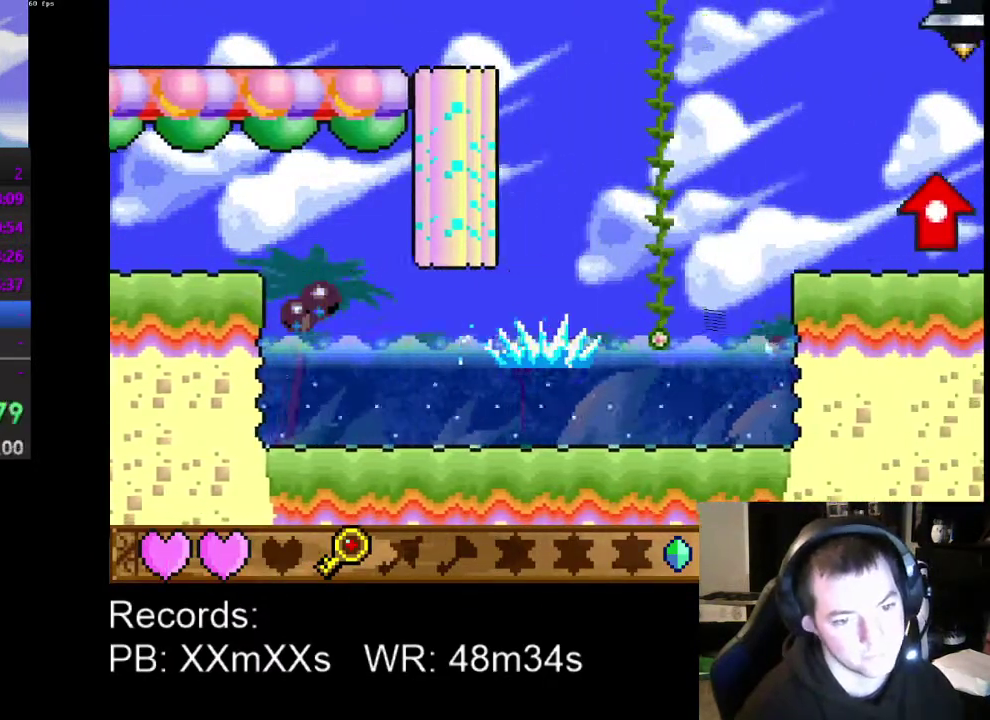
{"buttons": ["DPAD_RIGHT"], "left_stick": "center", "events": [[400, "A", "down"], [467, "A", "up"]]}
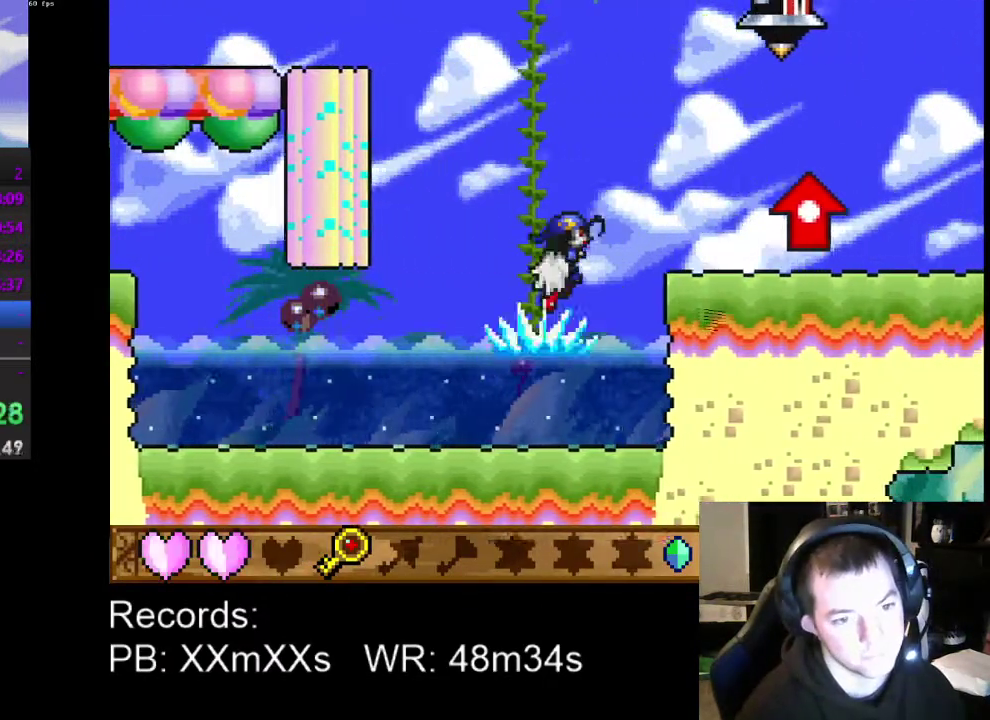
{"buttons": ["DPAD_RIGHT"], "left_stick": "center", "events": []}
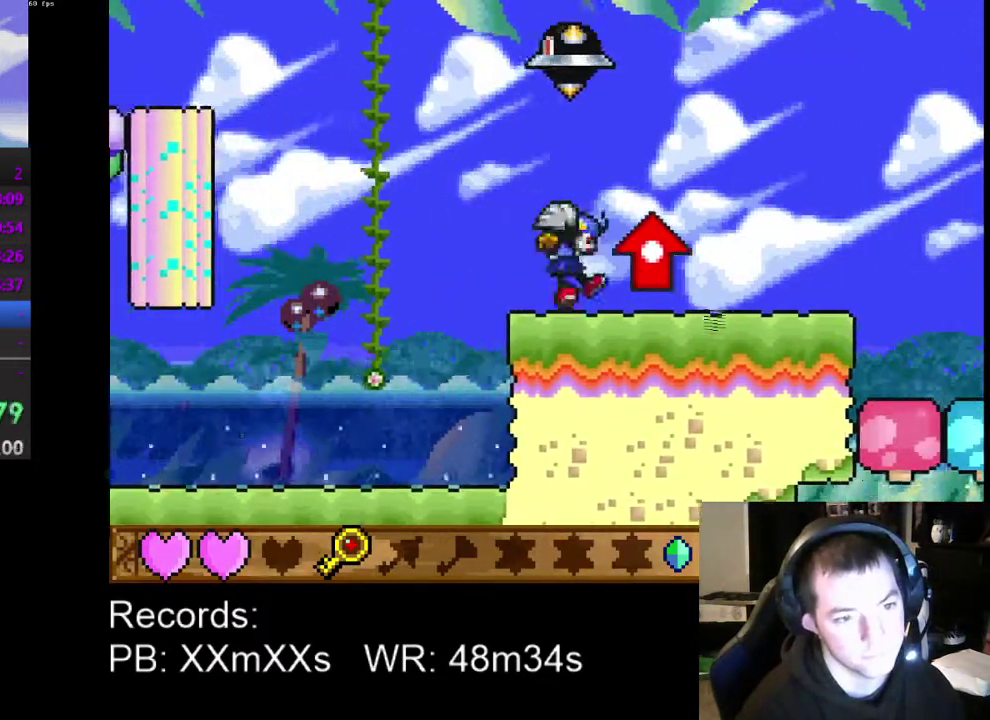
{"buttons": ["DPAD_RIGHT"], "left_stick": "center", "events": []}